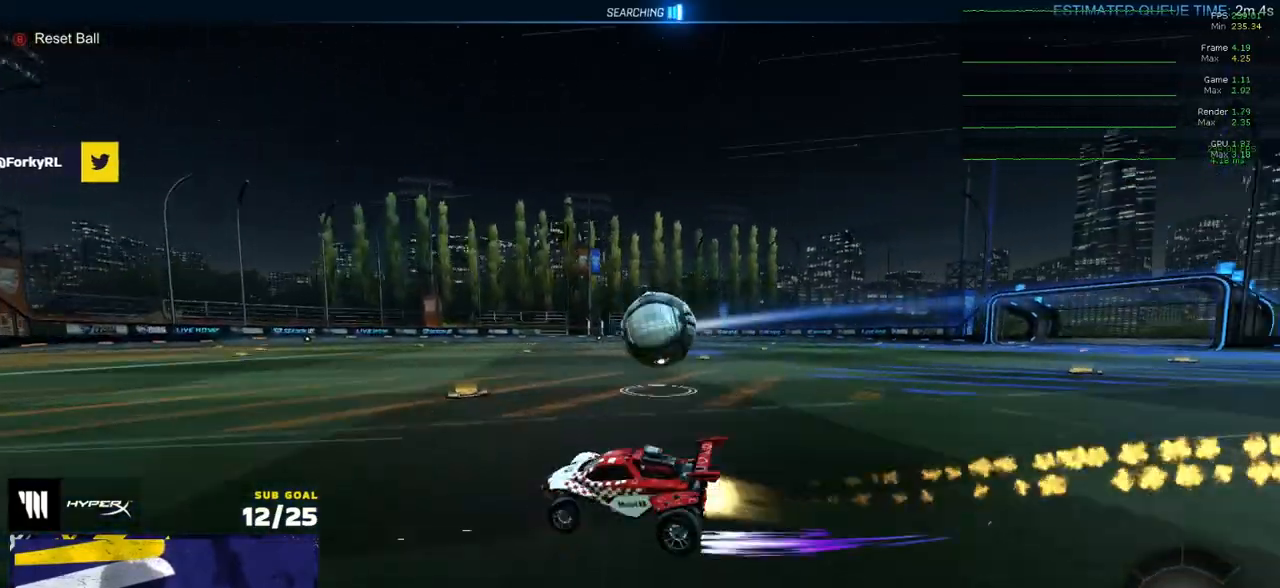
Gameplay with a controller (Xbox layout); each line is a JSON object with the inputs held at the frame after it. "events" lists button and stick changes between this image and that frame as [ms after this image, input, new state], when the widget could be followed in between.
{"buttons": ["R2"], "left_stick": "right", "right_stick": "center", "events": [[250, "left_stick", "down-right"], [350, "R1", "up"], [417, "R2", "down"], [417, "X", "down"], [500, "X", "up"], [500, "left_stick", "right"]]}
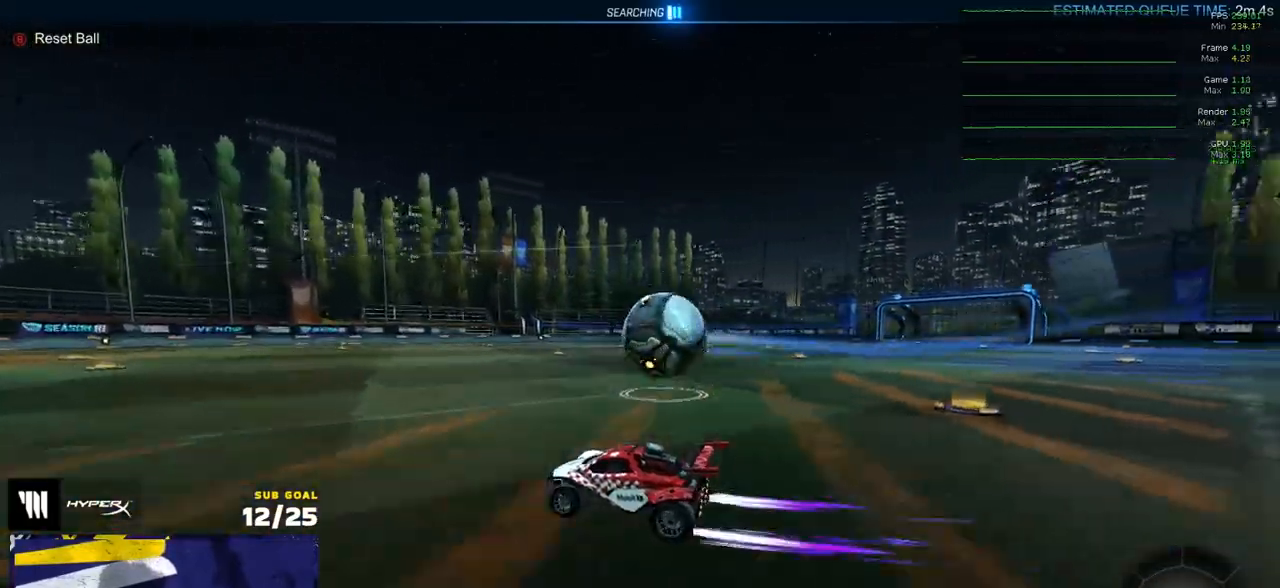
{"buttons": ["Y", "R1", "L3"], "left_stick": "down-right", "right_stick": "center", "events": [[83, "R2", "up"], [117, "A", "down"], [117, "R1", "down"], [183, "A", "up"], [217, "L1", "down"], [233, "A", "down"], [300, "L3", "down"], [350, "A", "up"], [350, "L1", "up"], [350, "left_stick", "down-right"], [500, "Y", "down"]]}
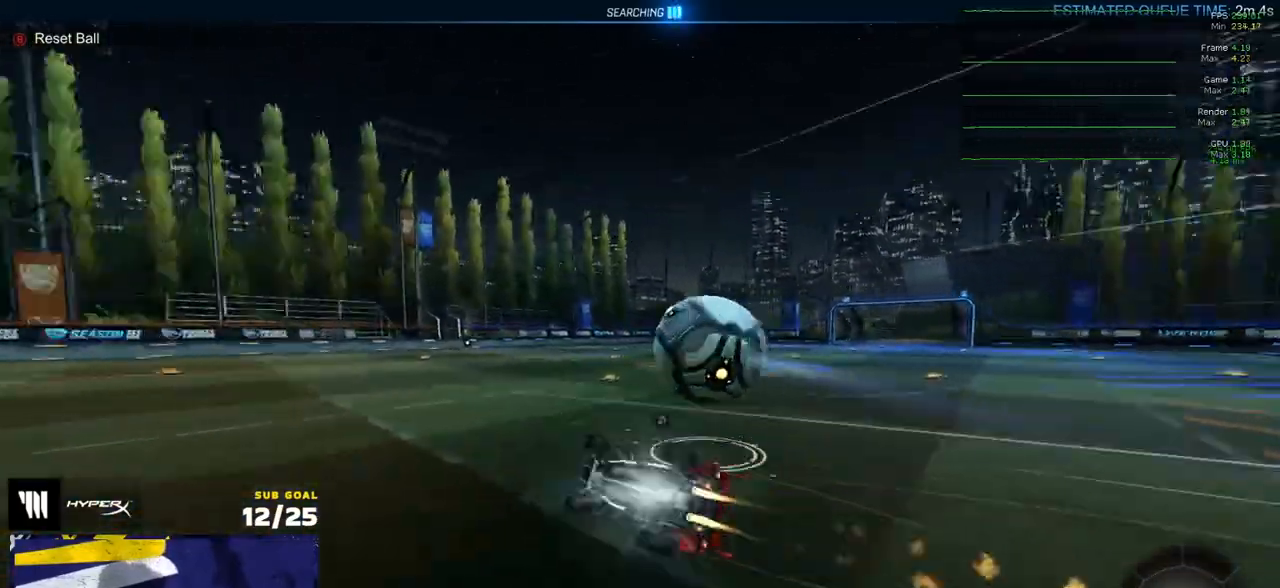
{"buttons": ["R2", "L3"], "left_stick": "down-right", "right_stick": "center", "events": [[50, "L3", "up"], [83, "Y", "up"], [117, "R1", "up"], [150, "R2", "down"], [233, "Y", "down"], [267, "L3", "down"], [333, "Y", "up"]]}
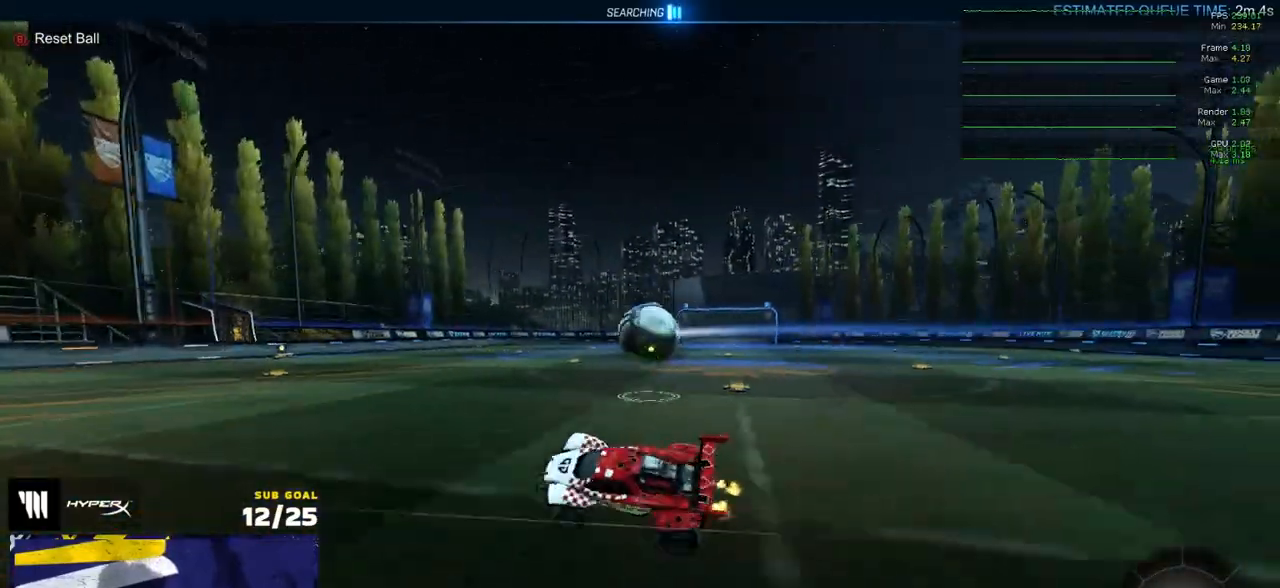
{"buttons": ["A", "L1", "R2"], "left_stick": "right", "right_stick": "center", "events": [[17, "R2", "up"], [33, "L3", "up"], [183, "left_stick", "center"], [400, "A", "down"], [400, "L1", "down"], [400, "left_stick", "right"], [450, "A", "up"], [500, "A", "down"], [500, "R2", "down"]]}
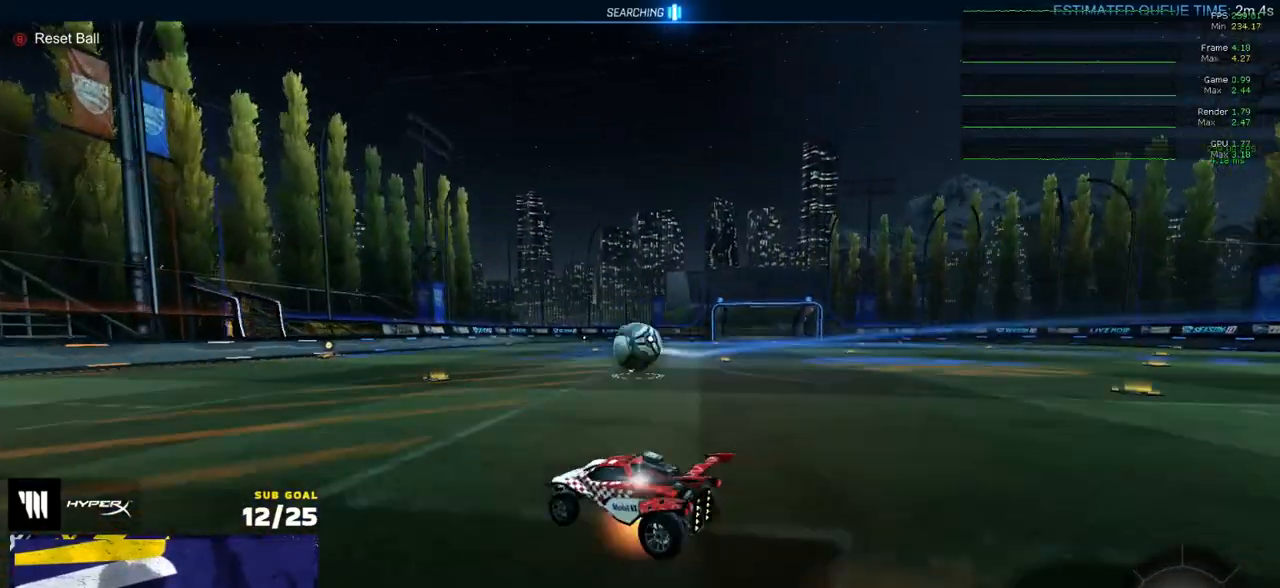
{"buttons": ["L3"], "left_stick": "down-right", "right_stick": "center", "events": [[50, "L3", "down"], [83, "L1", "up"], [83, "left_stick", "down-left"], [133, "A", "up"], [267, "left_stick", "down-right"], [300, "R2", "up"], [317, "L3", "up"], [417, "L3", "down"]]}
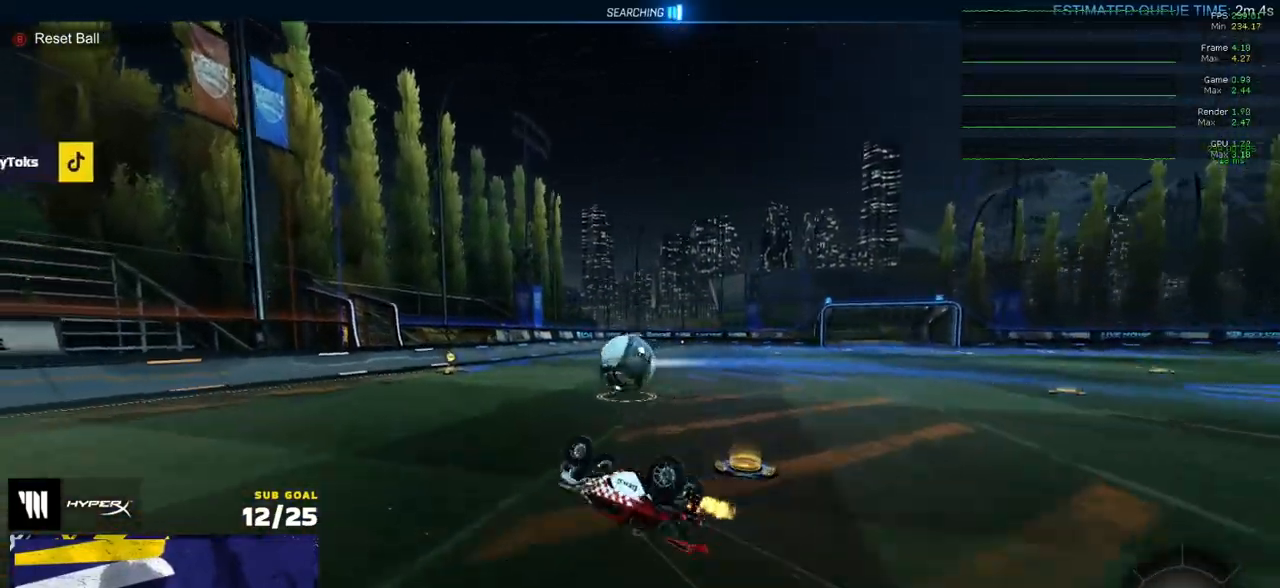
{"buttons": [], "left_stick": "right", "right_stick": "center", "events": [[117, "Y", "down"], [200, "Y", "up"], [217, "R2", "down"], [250, "L3", "up"], [300, "left_stick", "center"], [350, "R2", "up"], [367, "left_stick", "right"]]}
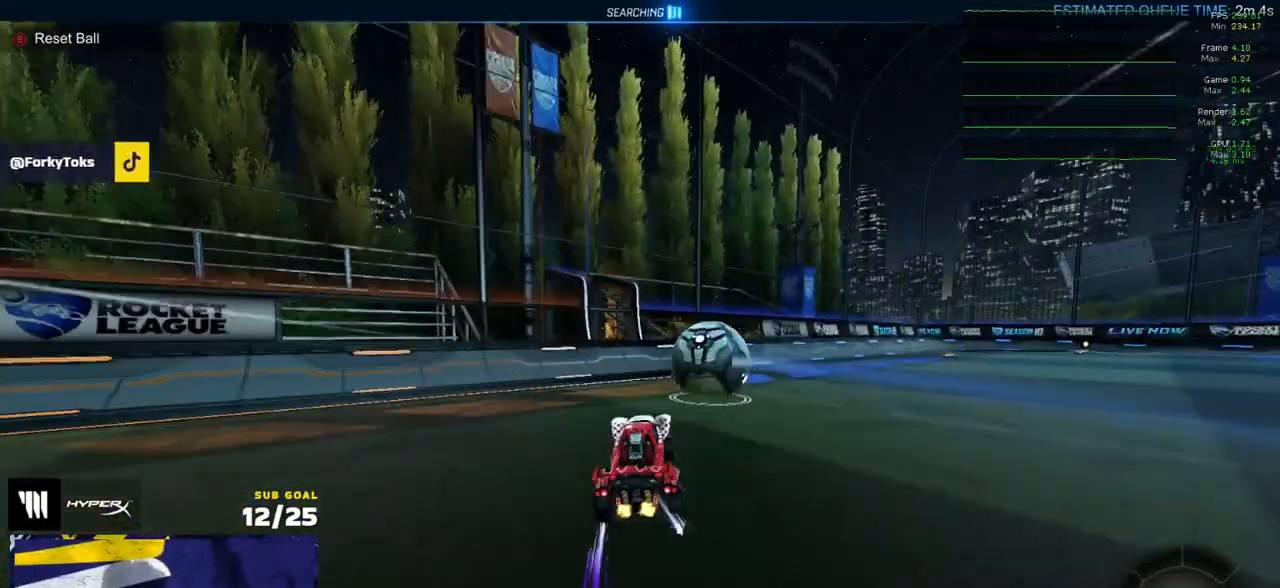
{"buttons": ["Y"], "left_stick": "left", "right_stick": "center", "events": [[150, "left_stick", "center"], [200, "X", "down"], [217, "R2", "down"], [233, "left_stick", "left"], [283, "X", "up"], [400, "R2", "up"], [450, "Y", "down"]]}
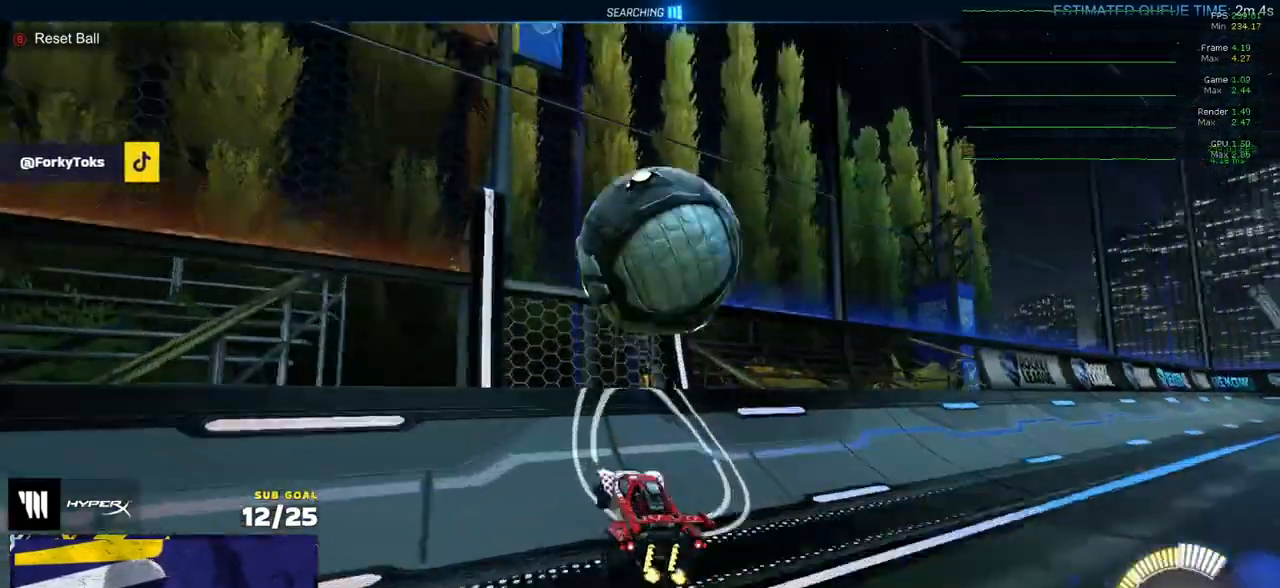
{"buttons": ["A"], "left_stick": "left", "right_stick": "center", "events": [[17, "Y", "up"], [50, "R2", "down"], [67, "left_stick", "center"], [117, "left_stick", "right"], [350, "left_stick", "center"], [467, "A", "down"], [467, "R2", "up"], [483, "left_stick", "left"]]}
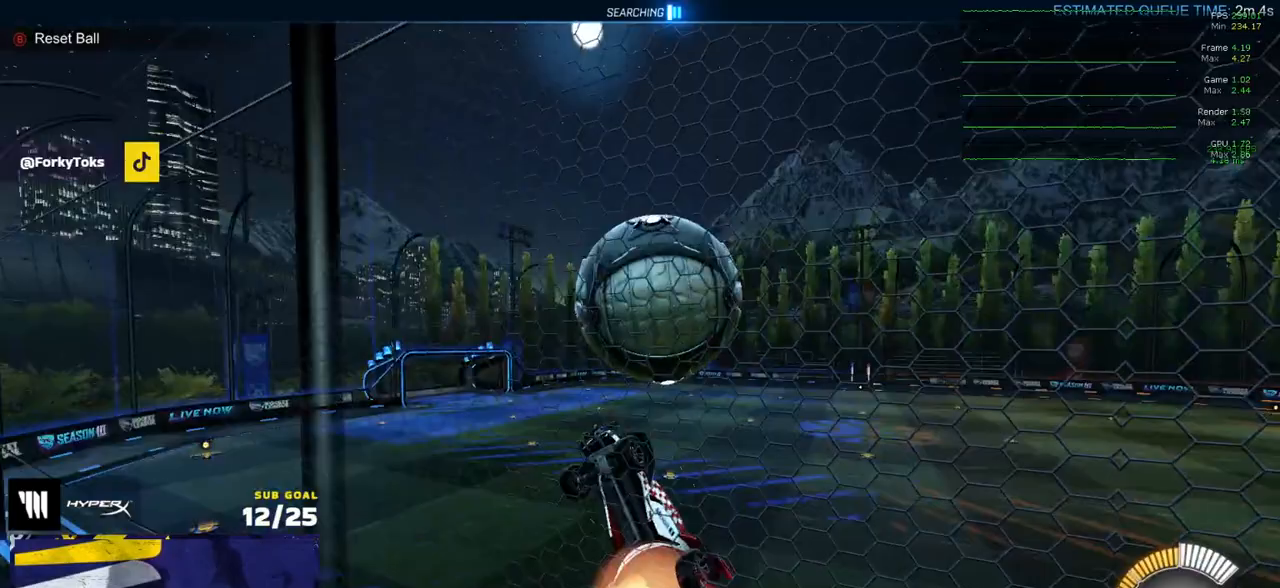
{"buttons": ["L3"], "left_stick": "down-left", "right_stick": "center", "events": [[67, "L3", "down"], [183, "A", "up"], [333, "R1", "down"], [350, "left_stick", "up"], [400, "left_stick", "down-right"], [450, "R1", "up"], [467, "left_stick", "down-left"]]}
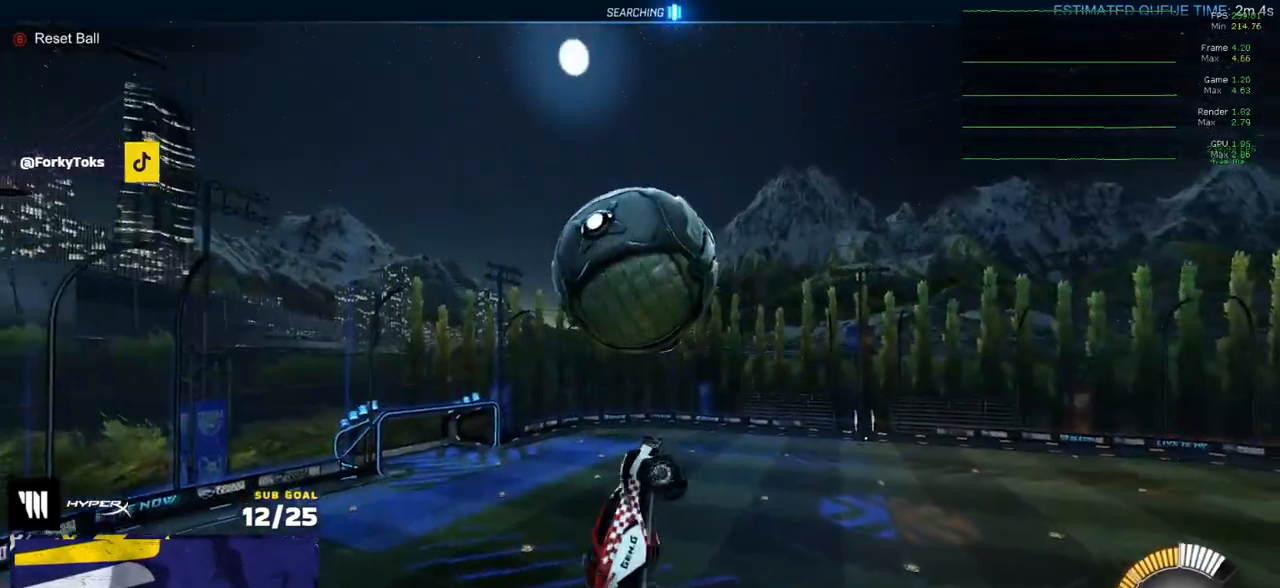
{"buttons": ["L1"], "left_stick": "left", "right_stick": "center", "events": [[67, "L3", "up"], [83, "R1", "down"], [117, "L1", "down"], [233, "L1", "up"], [267, "left_stick", "down-right"], [417, "R1", "up"], [433, "L1", "down"], [433, "left_stick", "left"]]}
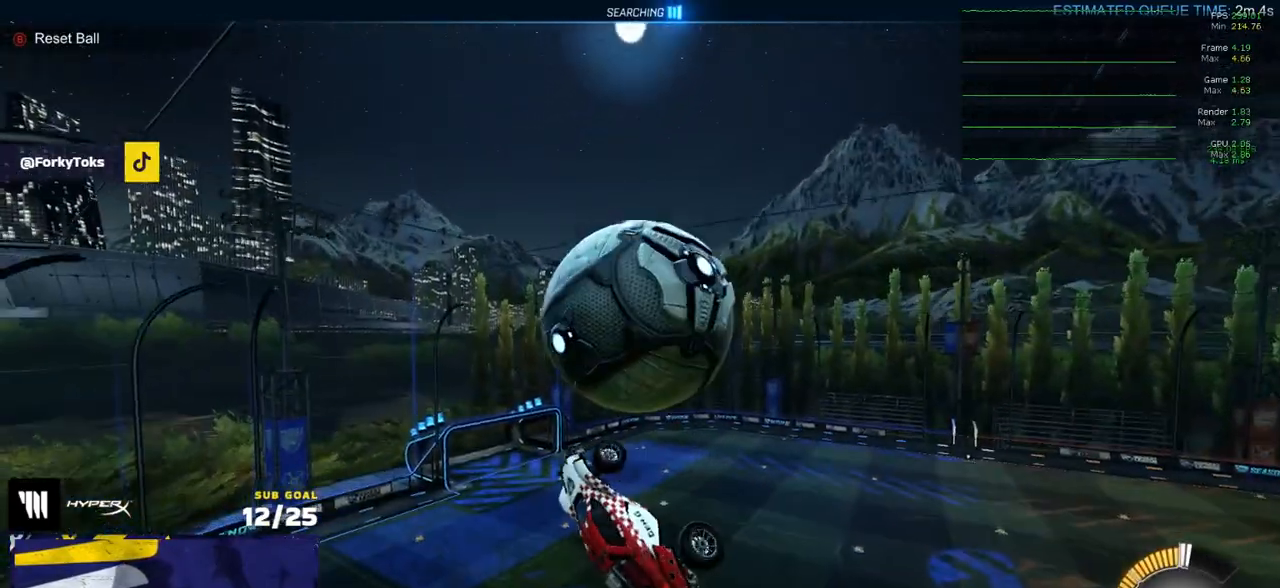
{"buttons": [], "left_stick": "up", "right_stick": "center", "events": [[67, "L1", "up"], [250, "left_stick", "up"]]}
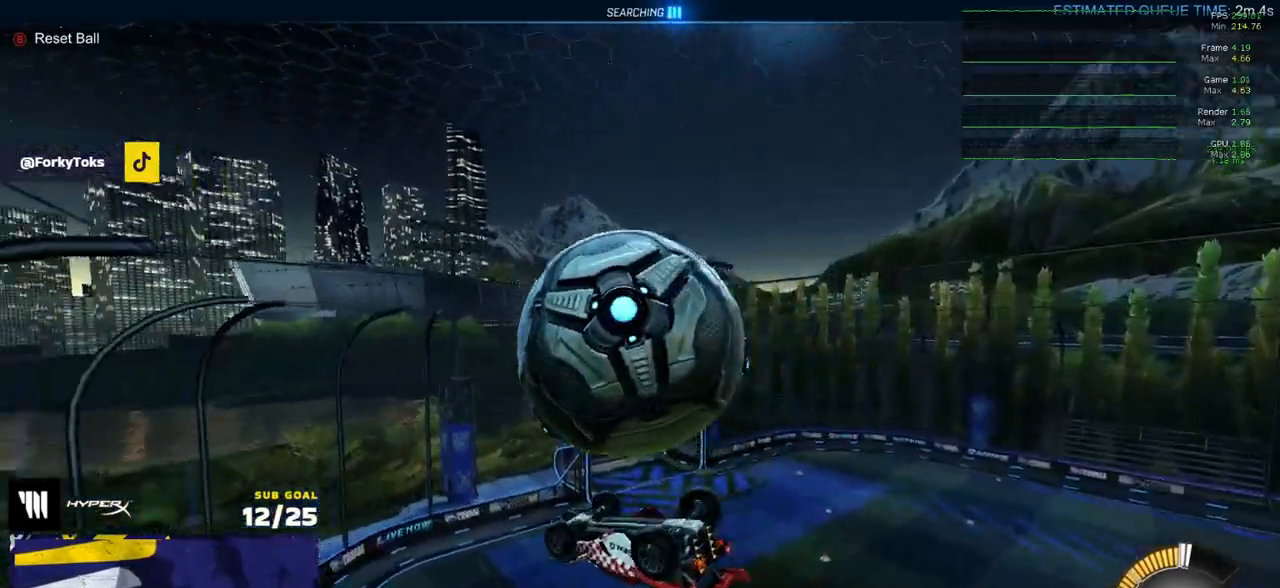
{"buttons": ["R1", "L3"], "left_stick": "down-right", "right_stick": "center", "events": [[333, "R1", "down"], [333, "left_stick", "left"], [350, "L3", "down"], [483, "left_stick", "down-right"]]}
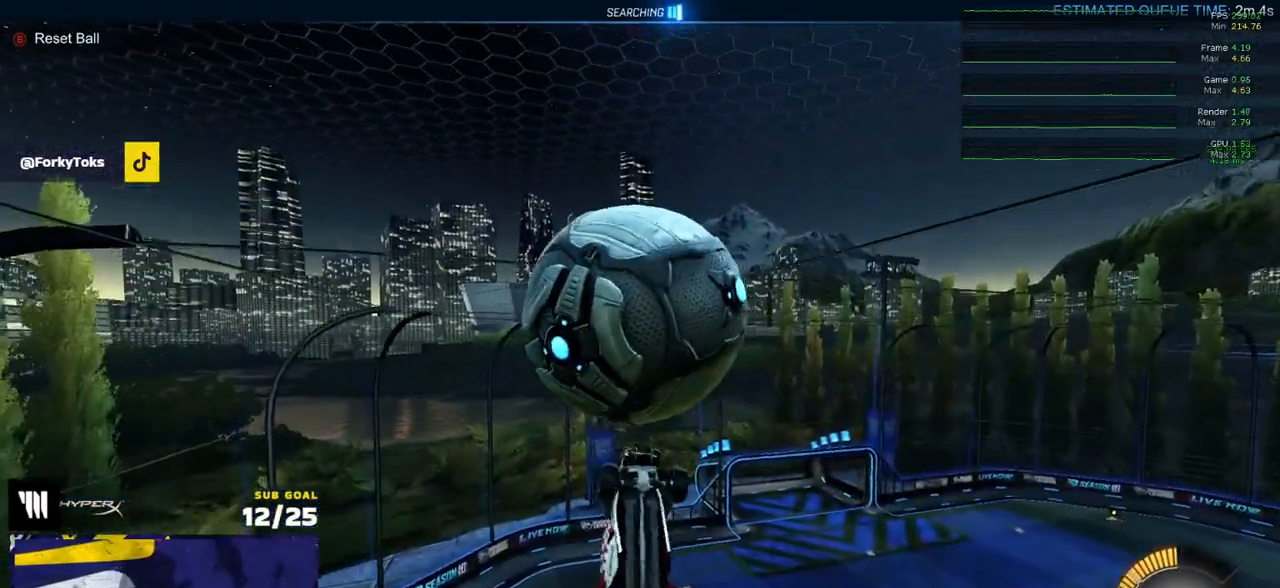
{"buttons": ["R1"], "left_stick": "down-right", "right_stick": "center", "events": [[117, "R1", "up"], [200, "left_stick", "down-left"], [217, "A", "down"], [217, "L3", "up"], [267, "left_stick", "center"], [300, "A", "up"], [350, "left_stick", "up"], [433, "L3", "down"], [483, "R1", "down"], [500, "L3", "up"], [500, "left_stick", "down-right"]]}
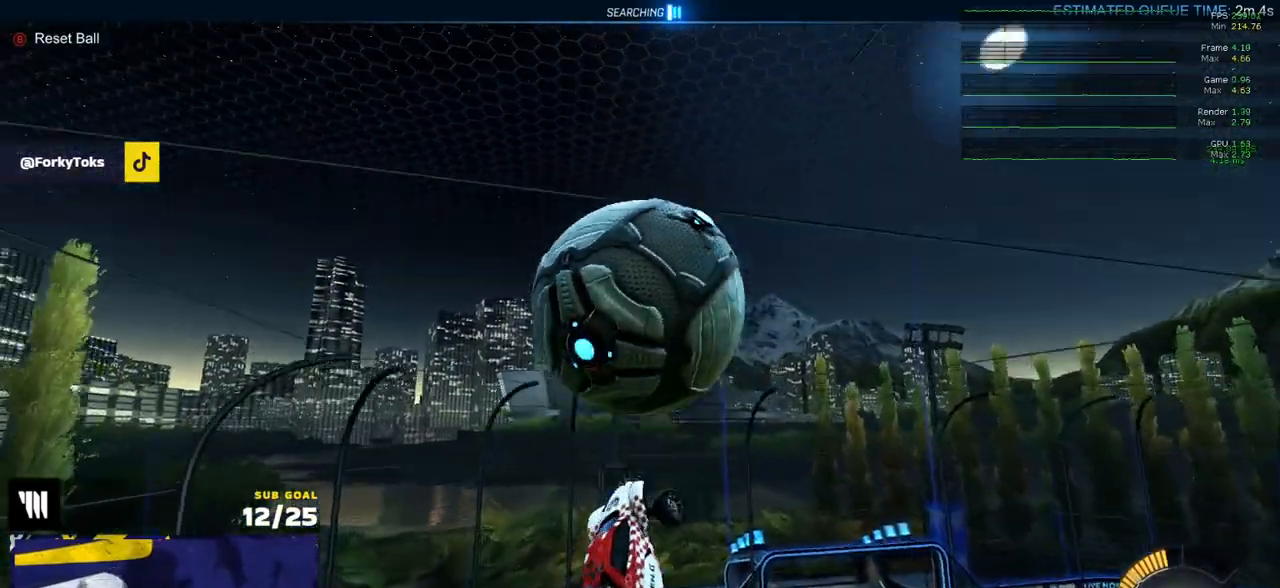
{"buttons": ["R1"], "left_stick": "up-right", "right_stick": "center", "events": [[150, "left_stick", "left"], [183, "L1", "down"], [317, "left_stick", "up-right"], [333, "L1", "up"]]}
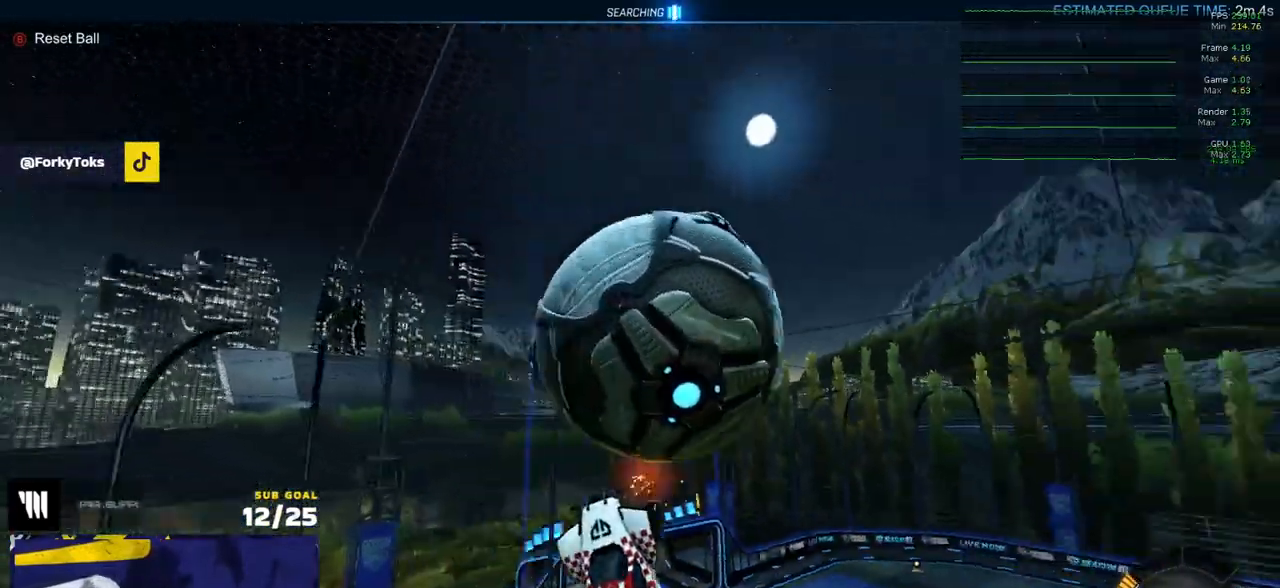
{"buttons": ["R1"], "left_stick": "down-left", "right_stick": "center", "events": [[83, "L3", "down"], [83, "R1", "up"], [117, "left_stick", "down"], [300, "R1", "down"], [433, "L3", "up"], [483, "left_stick", "down-left"]]}
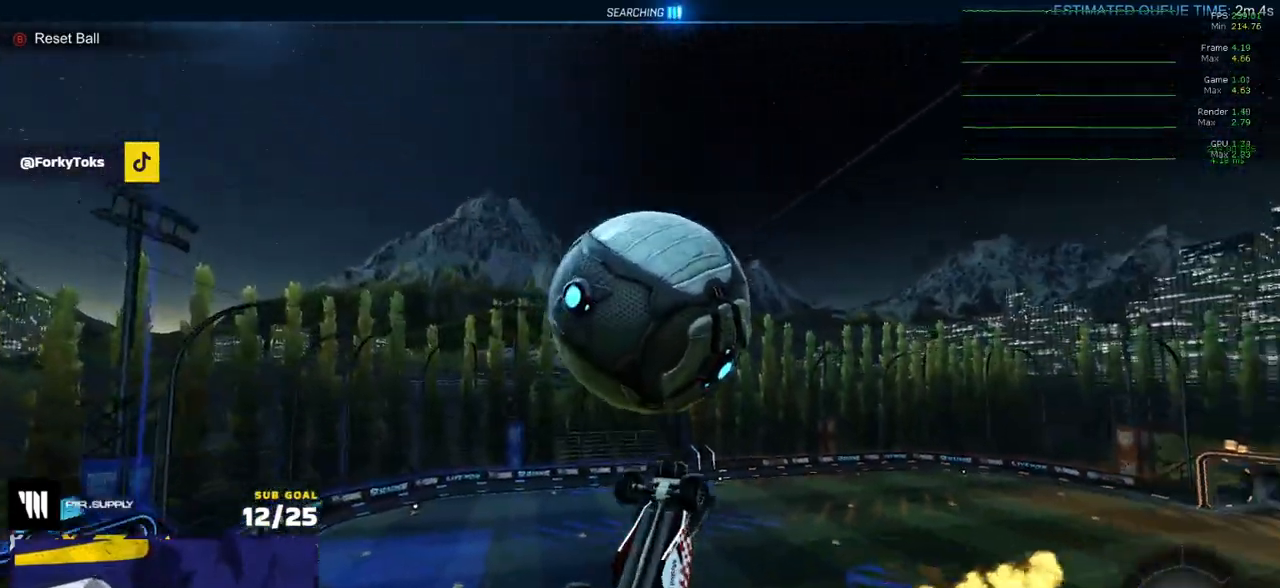
{"buttons": [], "left_stick": "up-left", "right_stick": "center", "events": [[50, "left_stick", "down"], [167, "left_stick", "up-right"], [267, "left_stick", "down-left"], [283, "L1", "down"], [400, "left_stick", "up-left"], [433, "L1", "up"], [467, "R1", "up"]]}
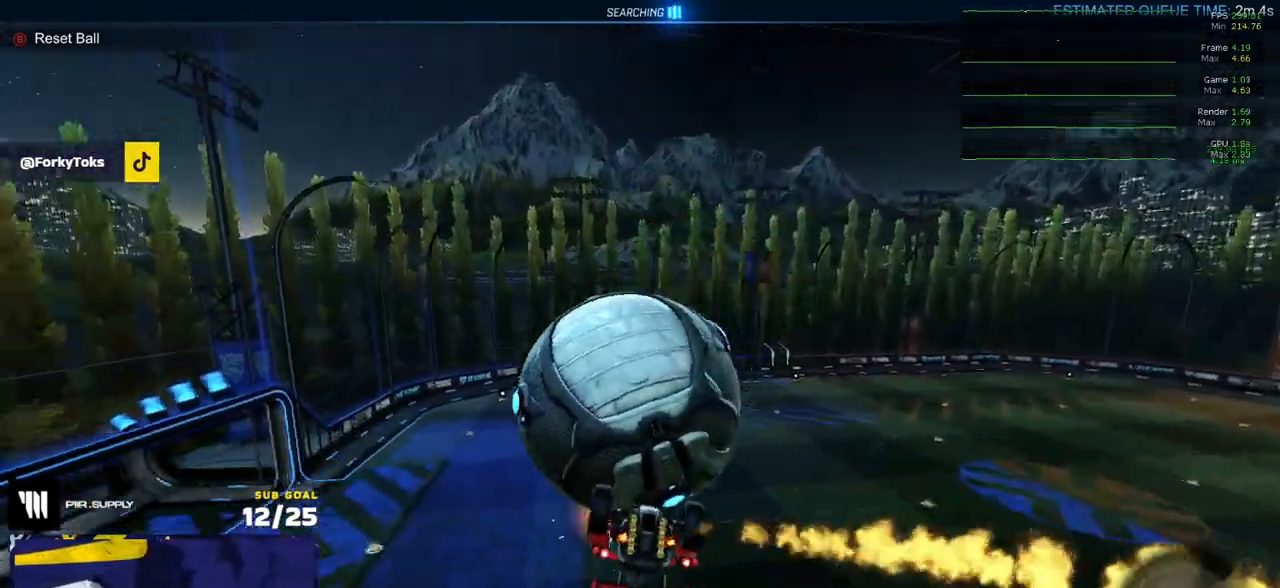
{"buttons": ["A", "L1"], "left_stick": "up", "right_stick": "center", "events": [[17, "left_stick", "center"], [167, "left_stick", "up"], [200, "R1", "down"], [250, "R1", "up"], [450, "L1", "down"], [467, "A", "down"]]}
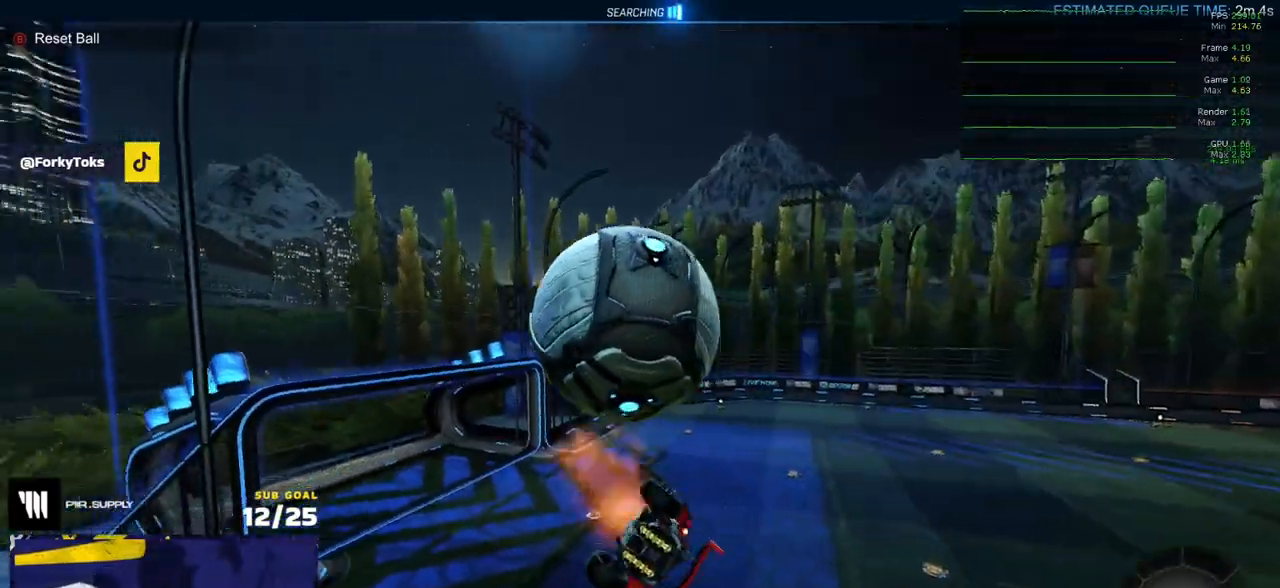
{"buttons": ["R1", "L3"], "left_stick": "down", "right_stick": "center", "events": [[67, "A", "up"], [67, "L1", "up"], [117, "left_stick", "down"], [167, "R1", "down"], [433, "L3", "down"]]}
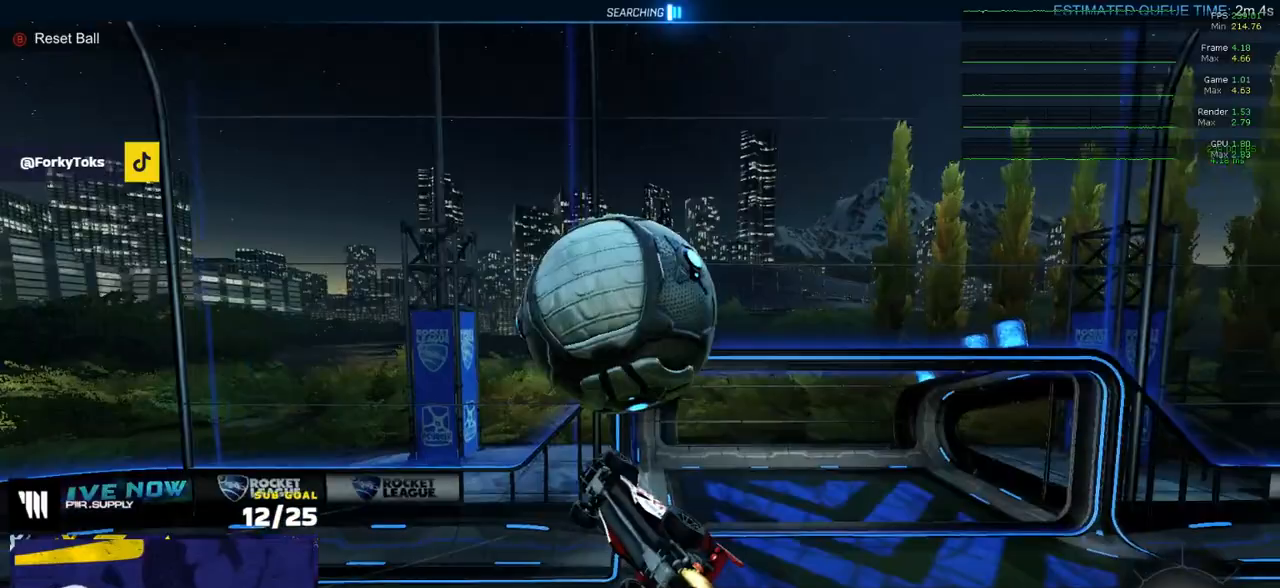
{"buttons": ["R1", "L3"], "left_stick": "down", "right_stick": "center", "events": [[100, "R1", "up"], [150, "left_stick", "center"], [200, "left_stick", "down"], [250, "R1", "down"]]}
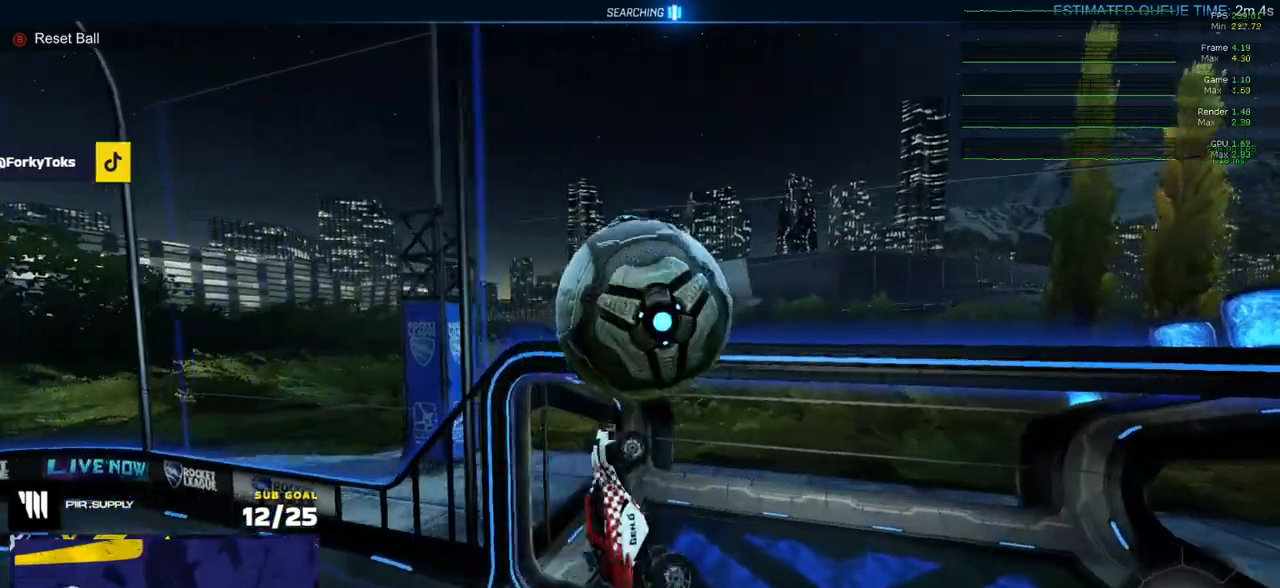
{"buttons": [], "left_stick": "left", "right_stick": "center", "events": [[50, "R1", "up"], [67, "L3", "up"], [433, "left_stick", "left"]]}
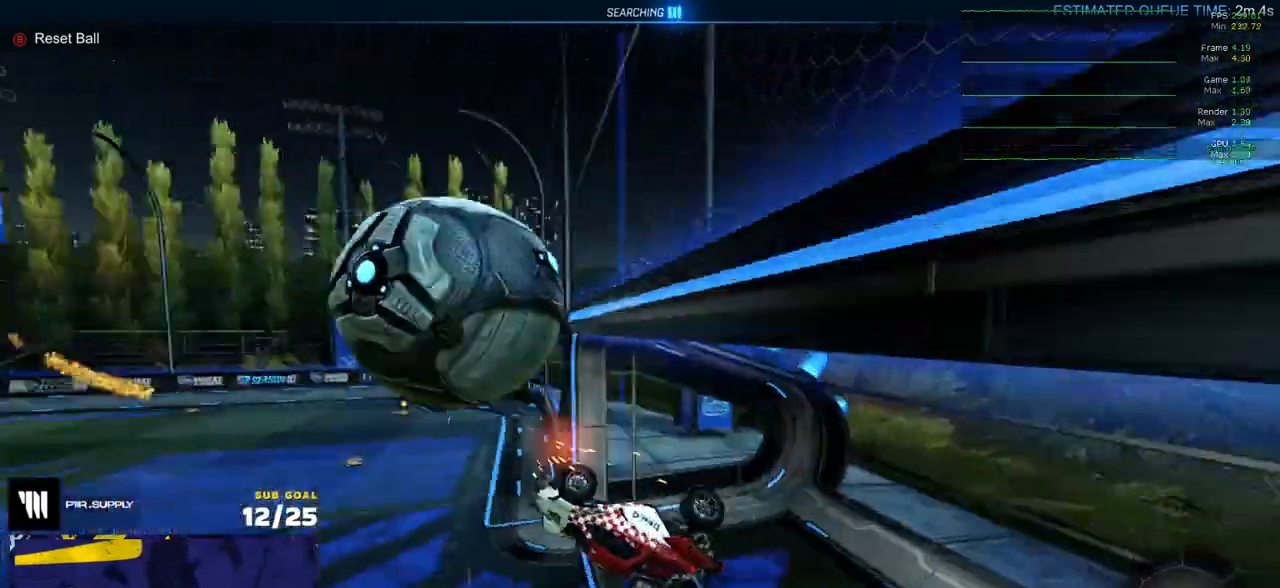
{"buttons": ["L3"], "left_stick": "right", "right_stick": "center", "events": [[17, "L3", "down"], [17, "left_stick", "up-left"], [233, "left_stick", "up-right"], [367, "left_stick", "center"], [450, "left_stick", "right"]]}
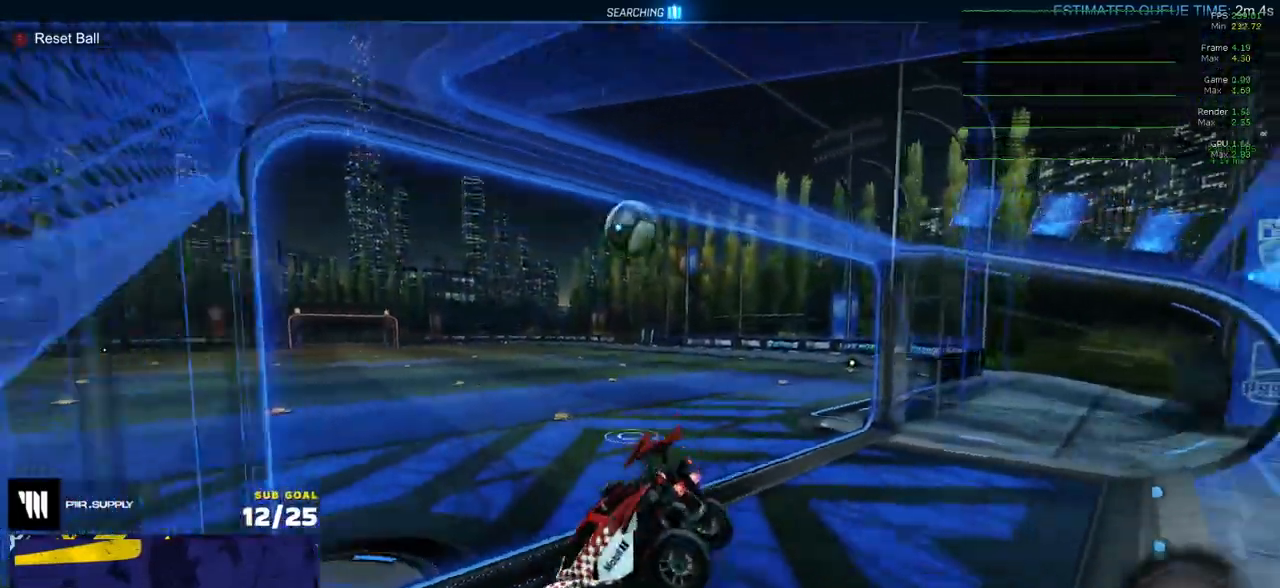
{"buttons": ["L2"], "left_stick": "right", "right_stick": "center", "events": [[33, "L3", "up"], [33, "left_stick", "down-right"], [100, "L2", "down"], [183, "left_stick", "right"]]}
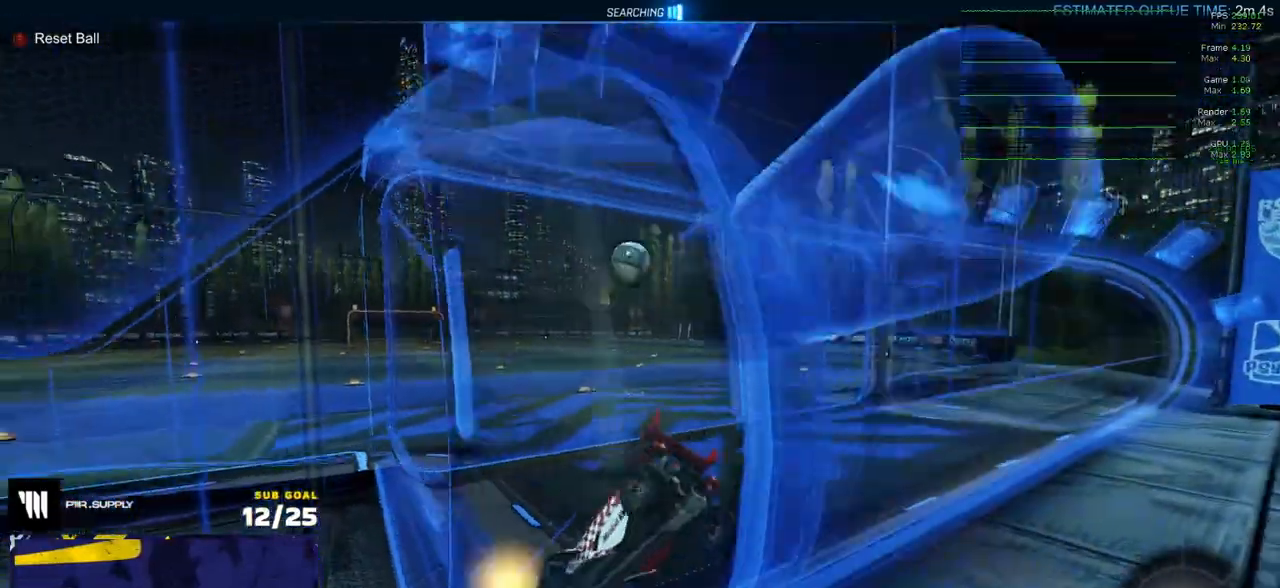
{"buttons": ["L2"], "left_stick": "up-right", "right_stick": "center", "events": [[250, "left_stick", "up-right"]]}
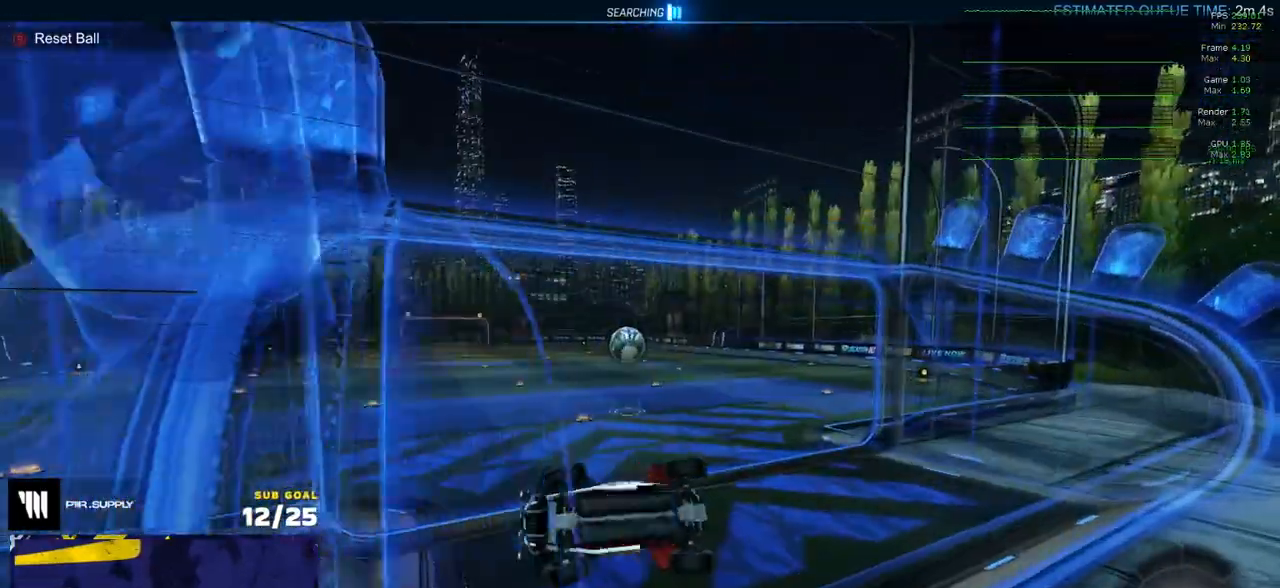
{"buttons": ["R2"], "left_stick": "up-right", "right_stick": "center", "events": [[33, "A", "down"], [83, "L3", "down"], [133, "L2", "up"], [150, "left_stick", "up"], [250, "A", "up"], [317, "R2", "down"], [450, "L3", "up"], [483, "left_stick", "up-right"]]}
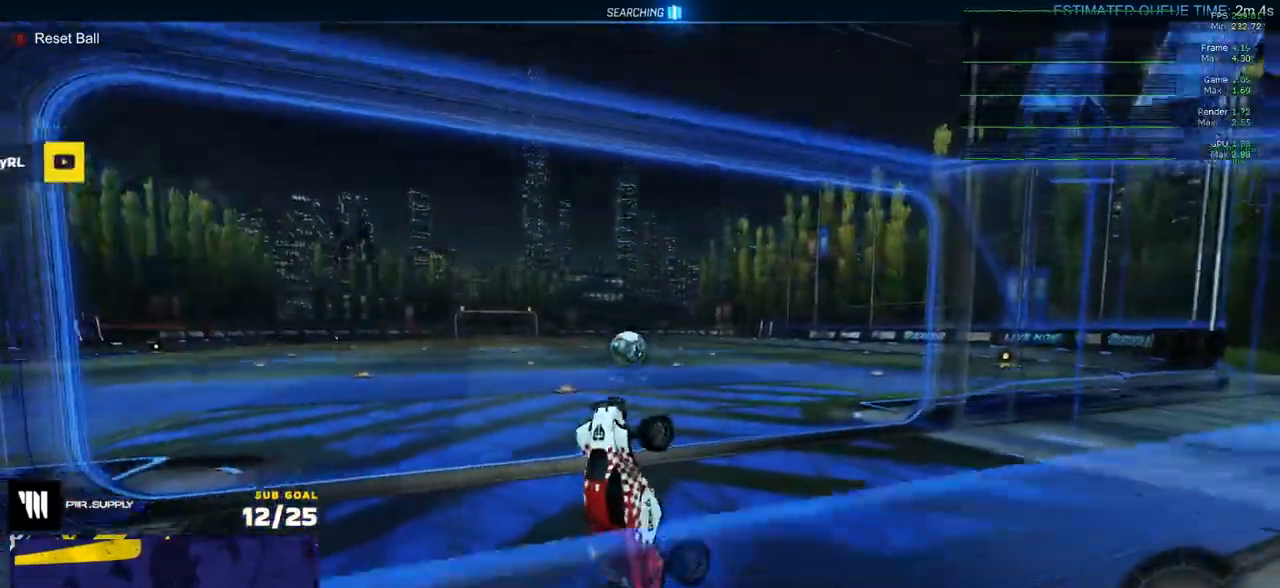
{"buttons": ["R2"], "left_stick": "center", "right_stick": "center", "events": [[133, "A", "down"], [217, "A", "up"], [317, "left_stick", "center"]]}
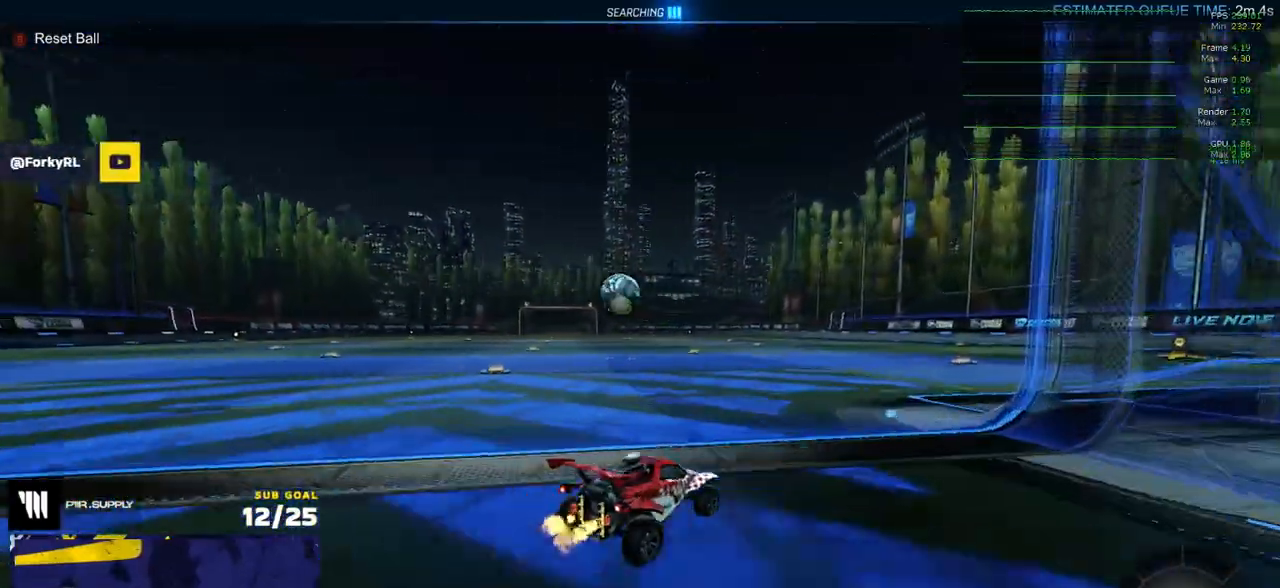
{"buttons": ["R2", "L3"], "left_stick": "down", "right_stick": "center", "events": [[133, "R1", "down"], [150, "A", "down"], [183, "L3", "down"], [200, "left_stick", "up"], [217, "A", "up"], [267, "A", "down"], [317, "left_stick", "down-left"], [383, "A", "up"], [467, "left_stick", "down"], [500, "R1", "up"]]}
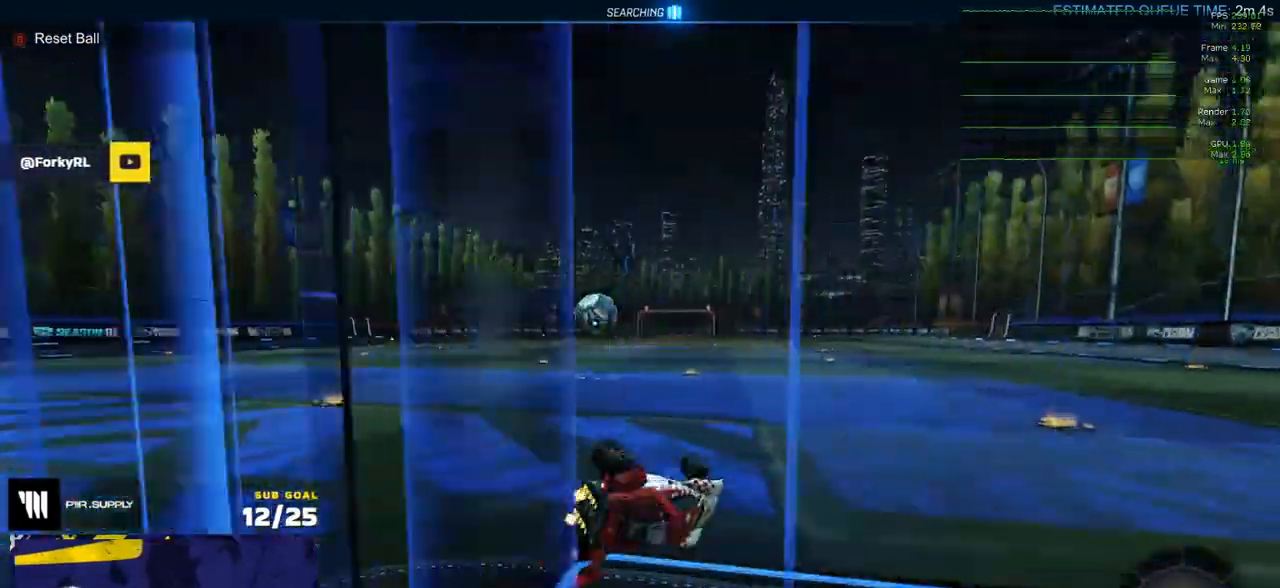
{"buttons": ["Y", "R2", "L3"], "left_stick": "down-right", "right_stick": "center", "events": [[17, "left_stick", "down-right"], [67, "R2", "up"], [100, "DPAD_UP", "down"], [167, "DPAD_UP", "up"], [450, "Y", "down"], [483, "R2", "down"]]}
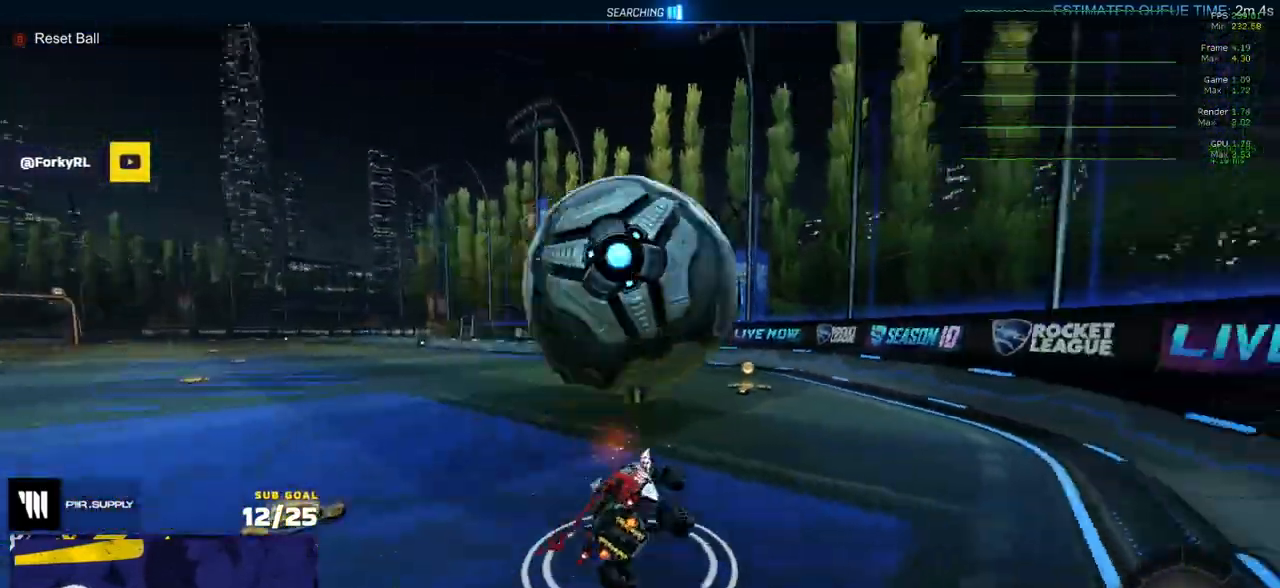
{"buttons": [], "left_stick": "down", "right_stick": "center", "events": [[33, "L3", "up"], [50, "Y", "up"], [83, "left_stick", "center"], [200, "R1", "down"], [400, "R1", "up"], [433, "A", "down"], [433, "R2", "up"], [467, "A", "up"], [500, "left_stick", "down"]]}
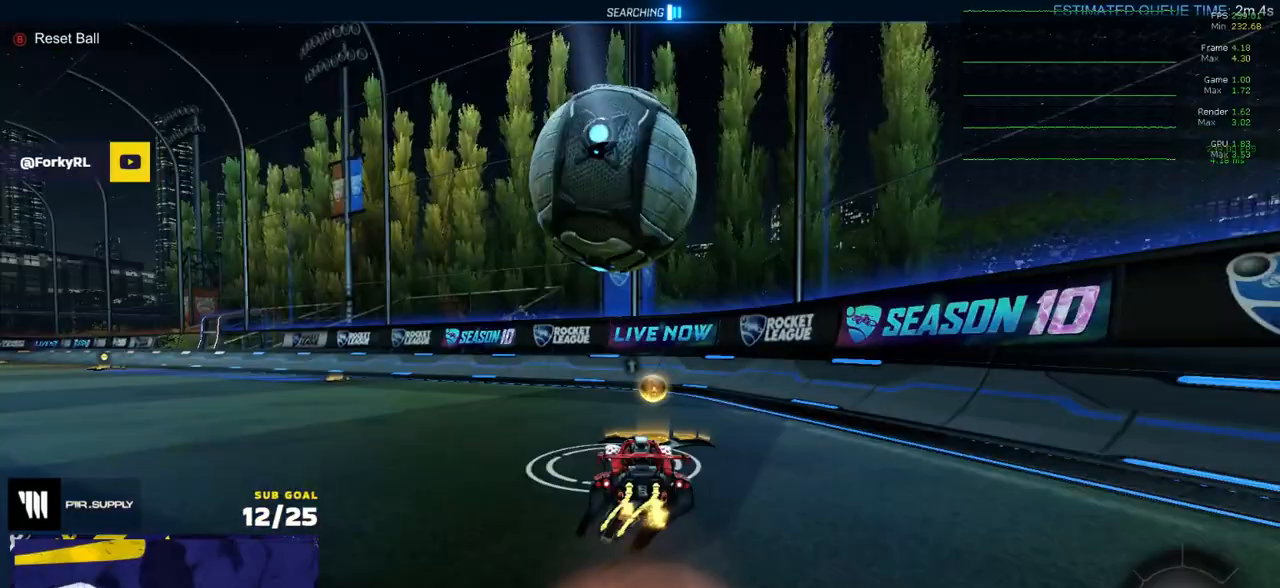
{"buttons": ["A"], "left_stick": "up-left", "right_stick": "center", "events": [[100, "L3", "down"], [100, "left_stick", "down-left"], [167, "R1", "down"], [200, "L3", "up"], [217, "left_stick", "center"], [300, "R1", "up"], [367, "left_stick", "up-left"], [467, "A", "down"]]}
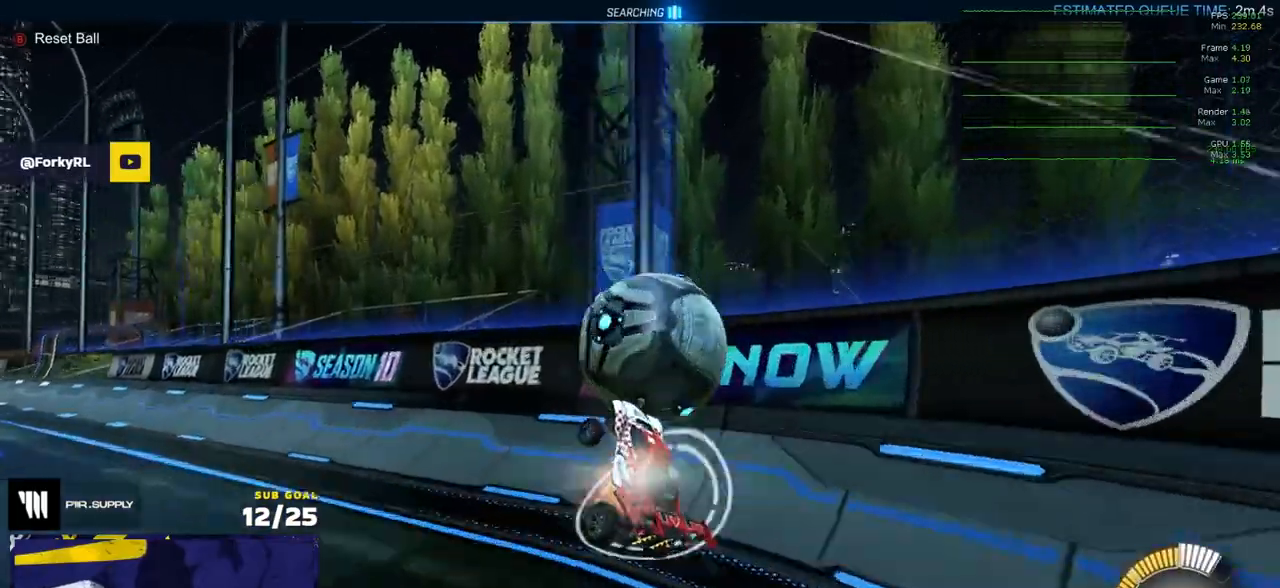
{"buttons": ["L2"], "left_stick": "down-left", "right_stick": "center", "events": [[17, "A", "up"], [33, "R2", "down"], [33, "left_stick", "down-left"], [100, "R1", "down"], [183, "Y", "down"], [267, "Y", "up"], [300, "R1", "up"], [300, "left_stick", "right"], [417, "L2", "down"], [433, "R2", "up"], [450, "left_stick", "center"], [500, "left_stick", "down-left"]]}
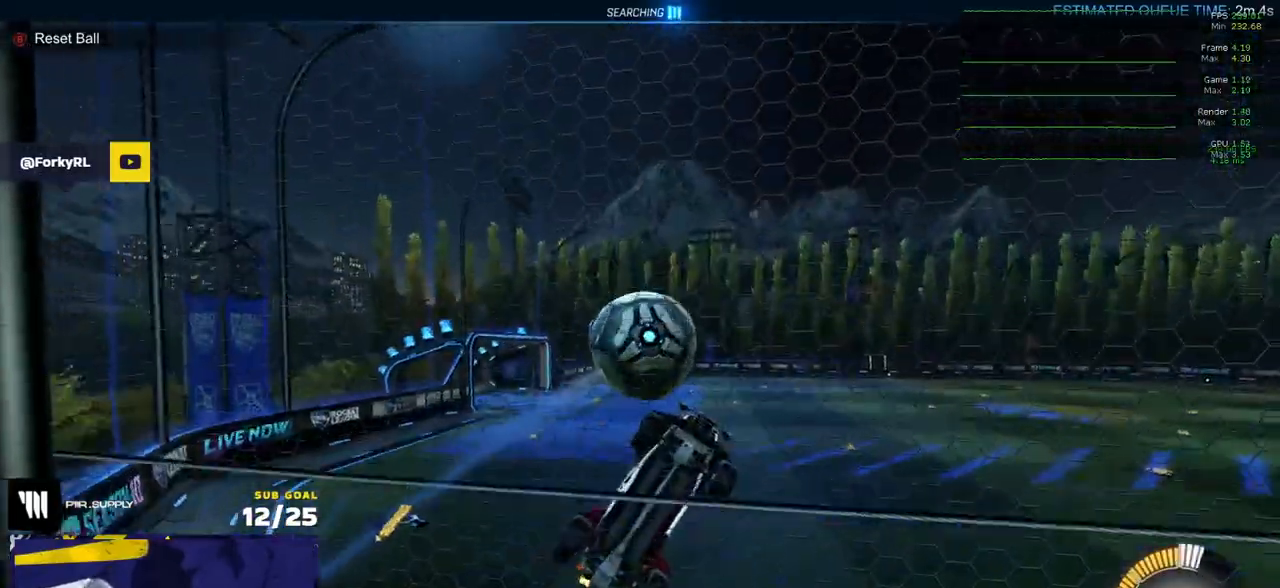
{"buttons": [], "left_stick": "left", "right_stick": "center", "events": [[50, "A", "down"], [117, "L2", "up"], [217, "A", "up"], [250, "L1", "down"], [267, "left_stick", "up-left"], [300, "A", "down"], [300, "R1", "down"], [400, "left_stick", "down-left"], [417, "L1", "up"], [433, "A", "up"], [467, "R1", "up"], [483, "left_stick", "left"]]}